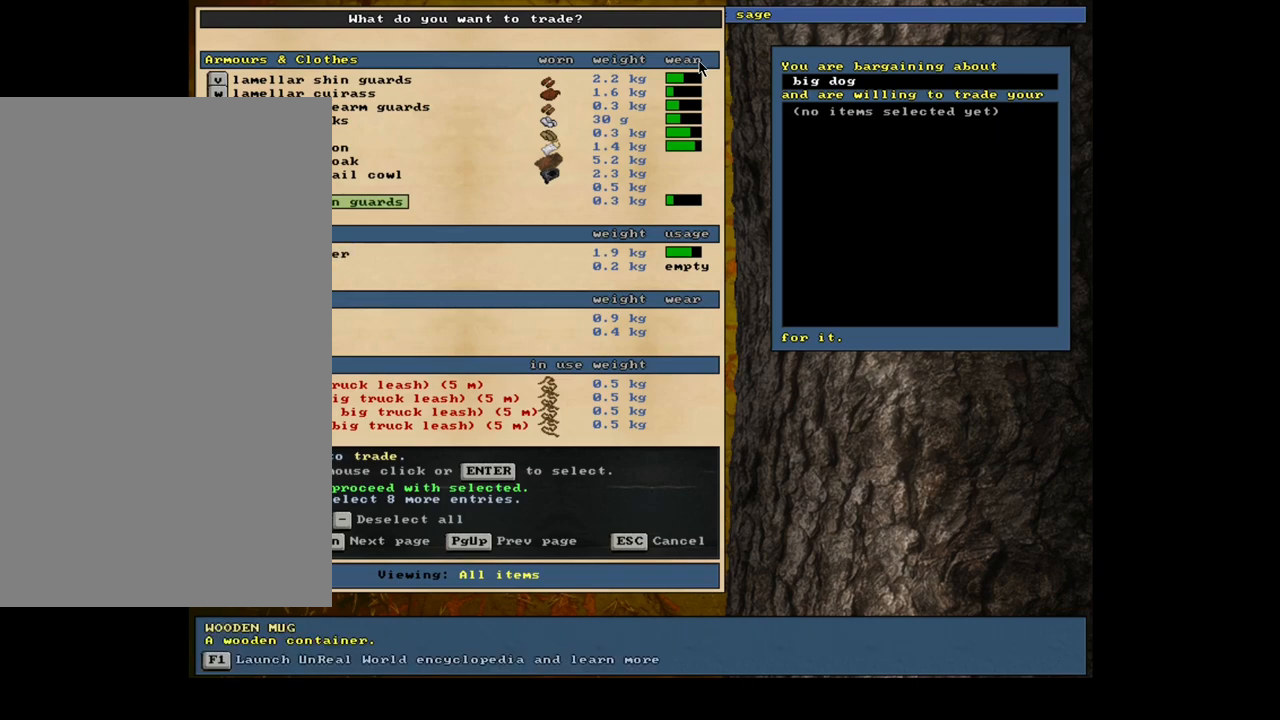
Gameplay with keyboard and mouse; each line is a JSON object with the keys and mouse buttons held at the frame after it. "events" lists presses ("down") and releases ("up") of ".", "/", "0", "1", "2", "3", "4", "5", "6", "7", "8", "9", "a", "alt_l", "alt_r", "b", "backslash", "backspace", "c", "caps_lock", "comma", "ctrl_l", "ctrl_r", "d", "down", "e", "equals", "escape", "f", "f1", "f10", "f11", "f12", "f2", "f3", "f4", "f5", "f6", "f7", "f8", "f9", "g", "h", "i", "j", "k", "l", "lbracket", "left", "m", "minus", "n", "num0", "num1", "num2", "num3", "num4", "num5", "num6", "num7", "num8", "num9", "o", "p", "q", "quote", "r", "rbracket", "return", "right", "s", "semicolon", "shift_l", "shift_r", "space", "super", "t", "tab", "tilde", "u", "v", "w", "x", "y", "z", "mouse_left", "mouse_wheel", "mouse_right", "mouse_mb4" and "mouse_mb5" between this image and that frame as [ms after this image, input, new state], when the widget could be followed in between; "up" appears only as held states. "mouse_left", "mouse_wheel", "mouse_right", "mouse_mb4", "mouse_mb5" = the "left", "wheel", "right", "mb4", "mb5" buttons of the "mouse" list. No other keys are recorded. "wheel" means that the mouse wheel is clicked or scrolled. Mouse movement is not recorded. Not read: other_keys.
{"keys": [], "mouse": [], "events": [[200, "space", "down"], [300, "space", "up"]]}
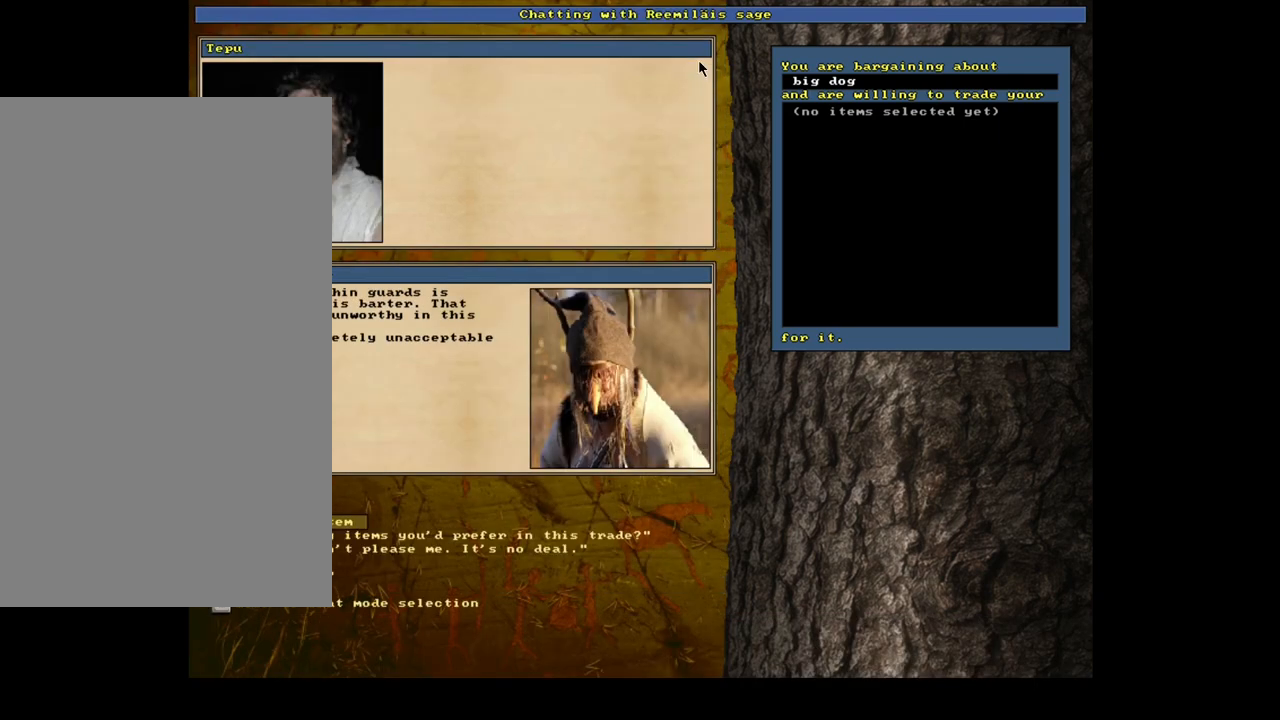
{"keys": [], "mouse": [], "events": []}
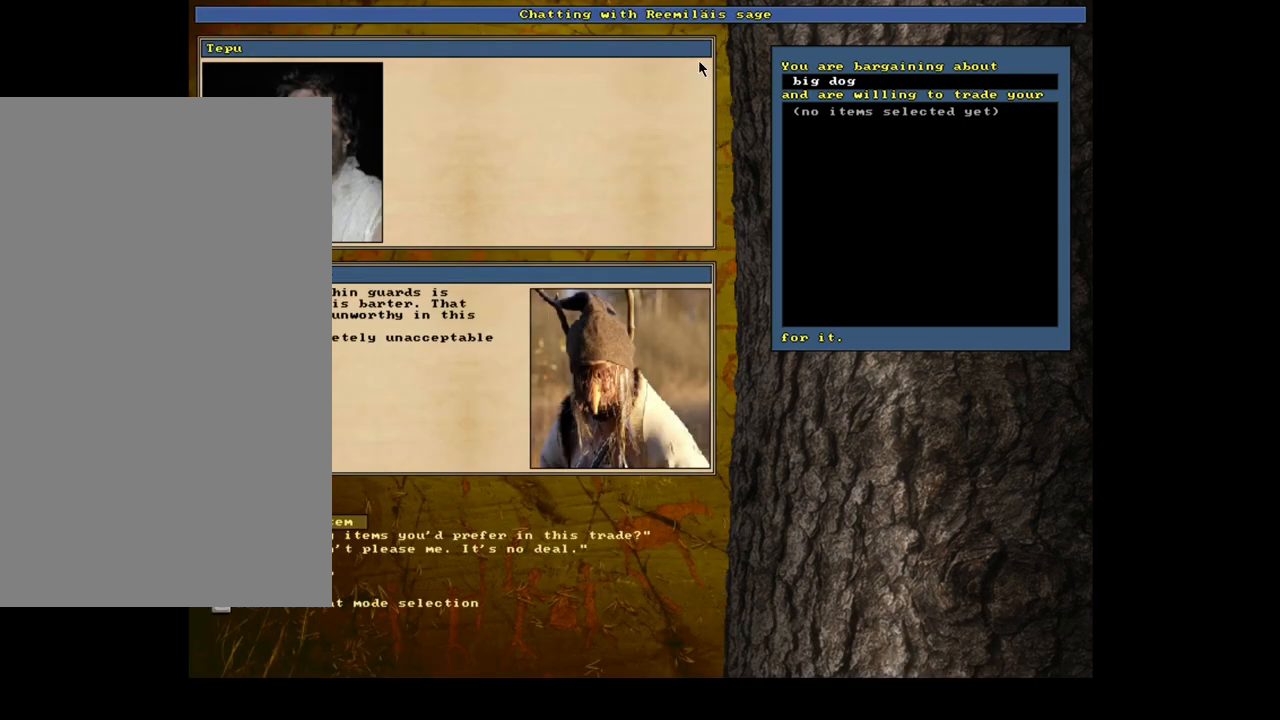
{"keys": [], "mouse": [], "events": []}
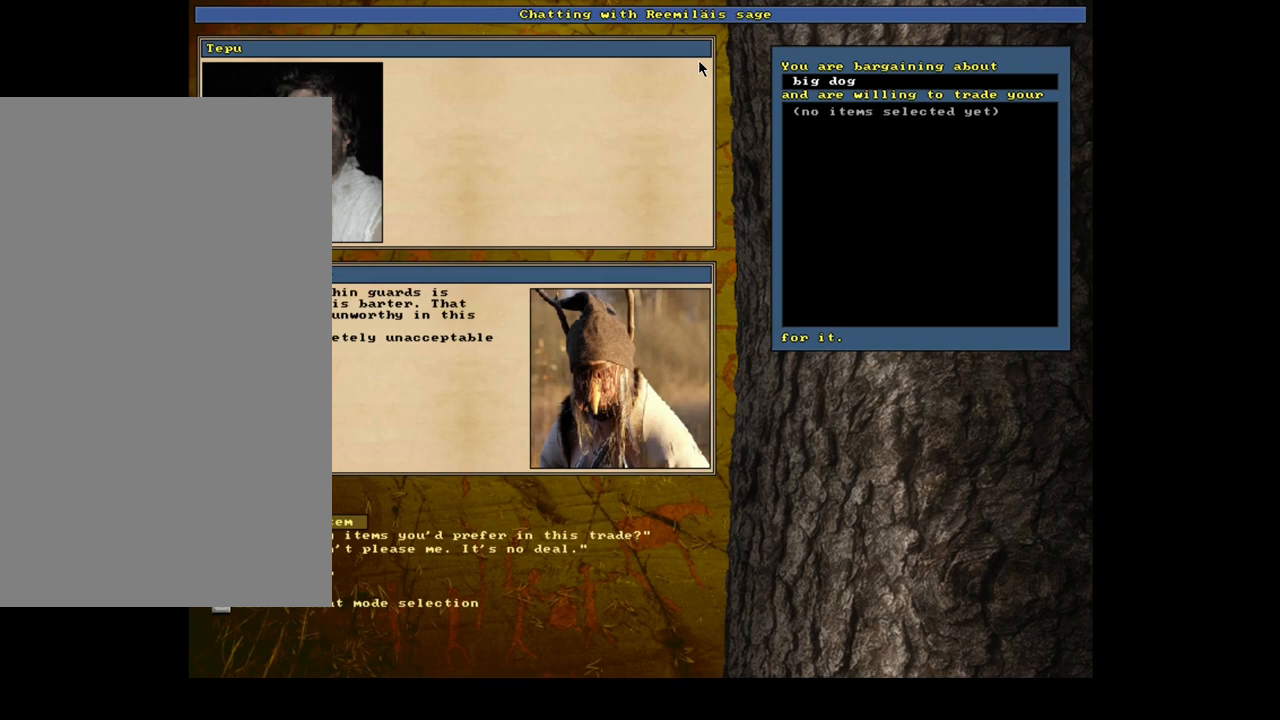
{"keys": [], "mouse": [], "events": []}
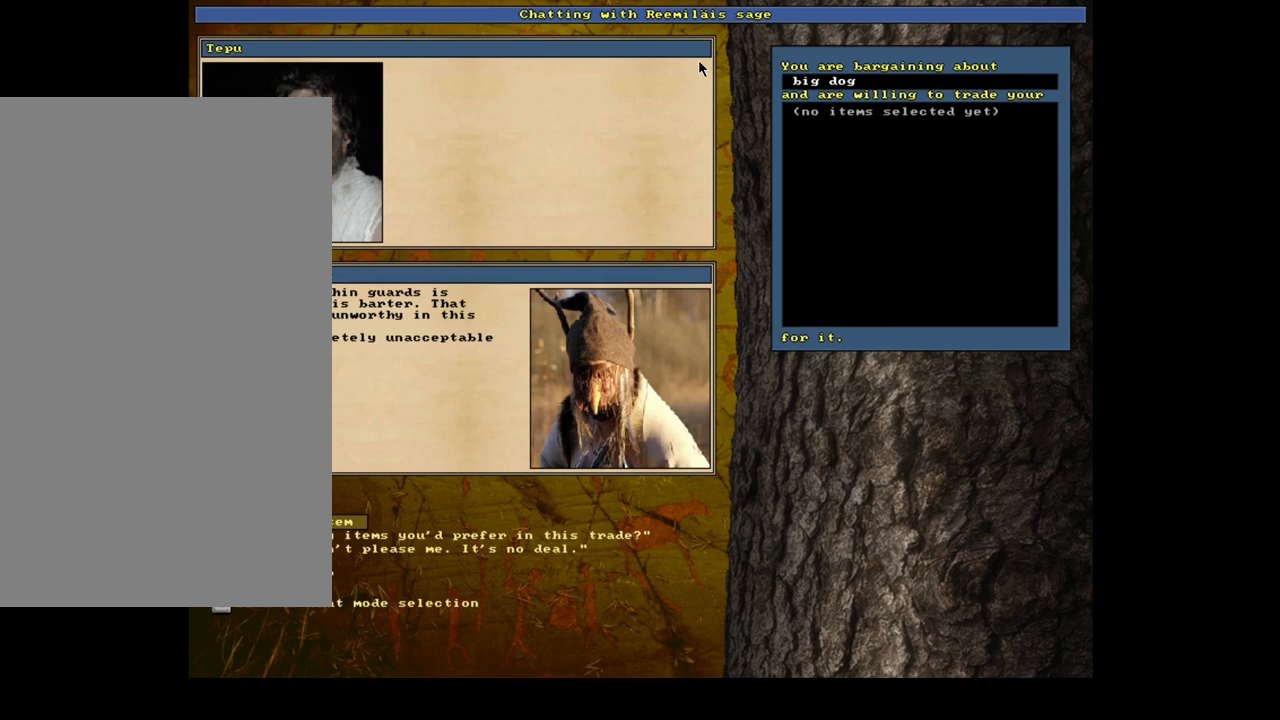
{"keys": [], "mouse": [], "events": []}
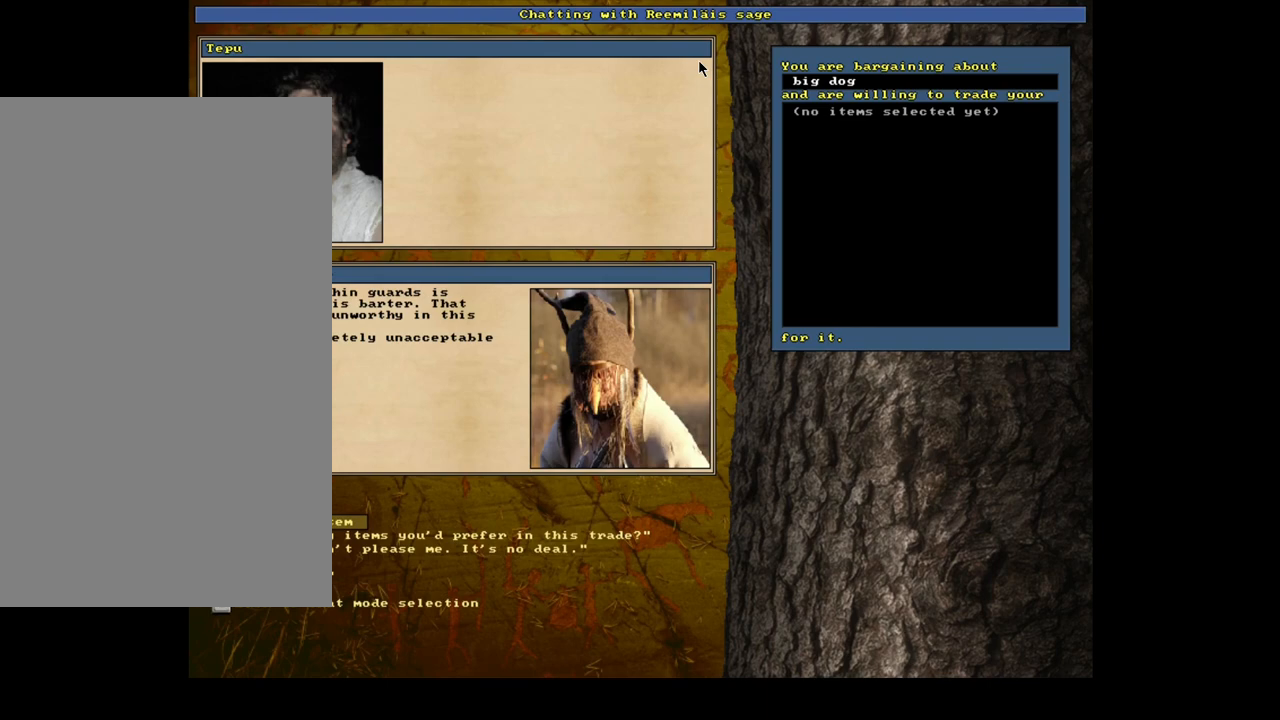
{"keys": [], "mouse": [], "events": []}
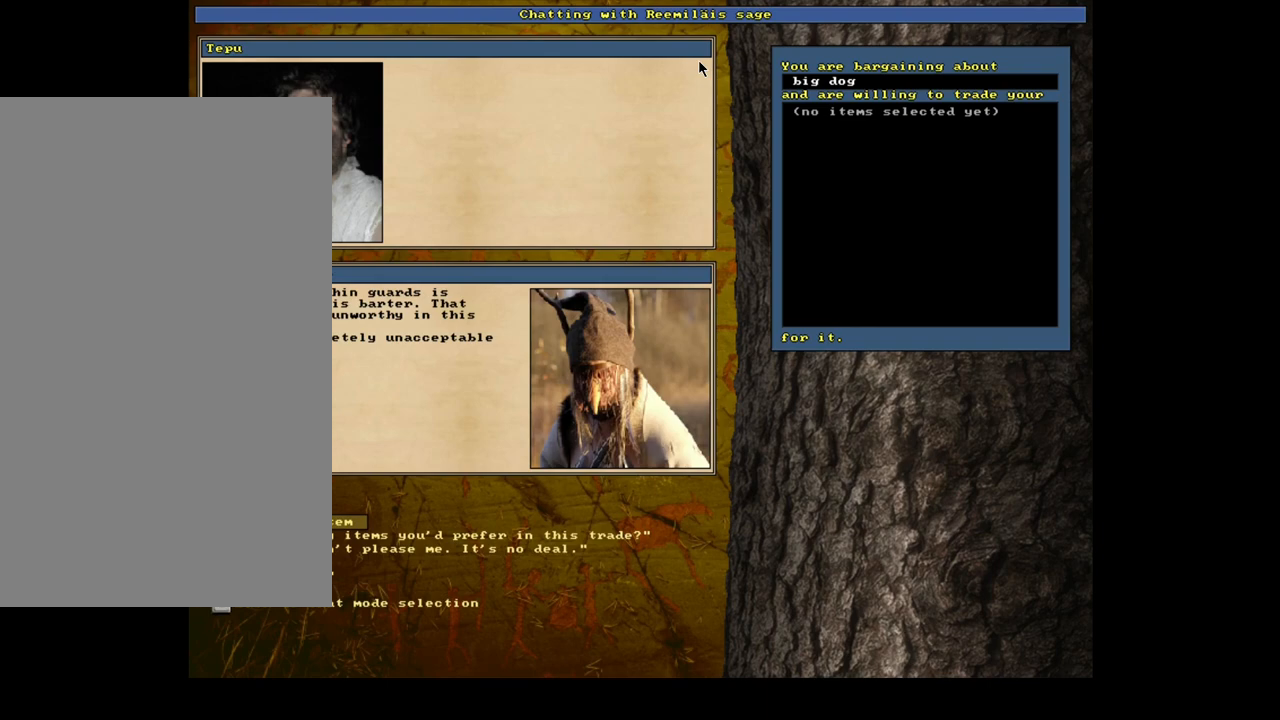
{"keys": [], "mouse": [], "events": [[333, "return", "down"], [450, "return", "up"]]}
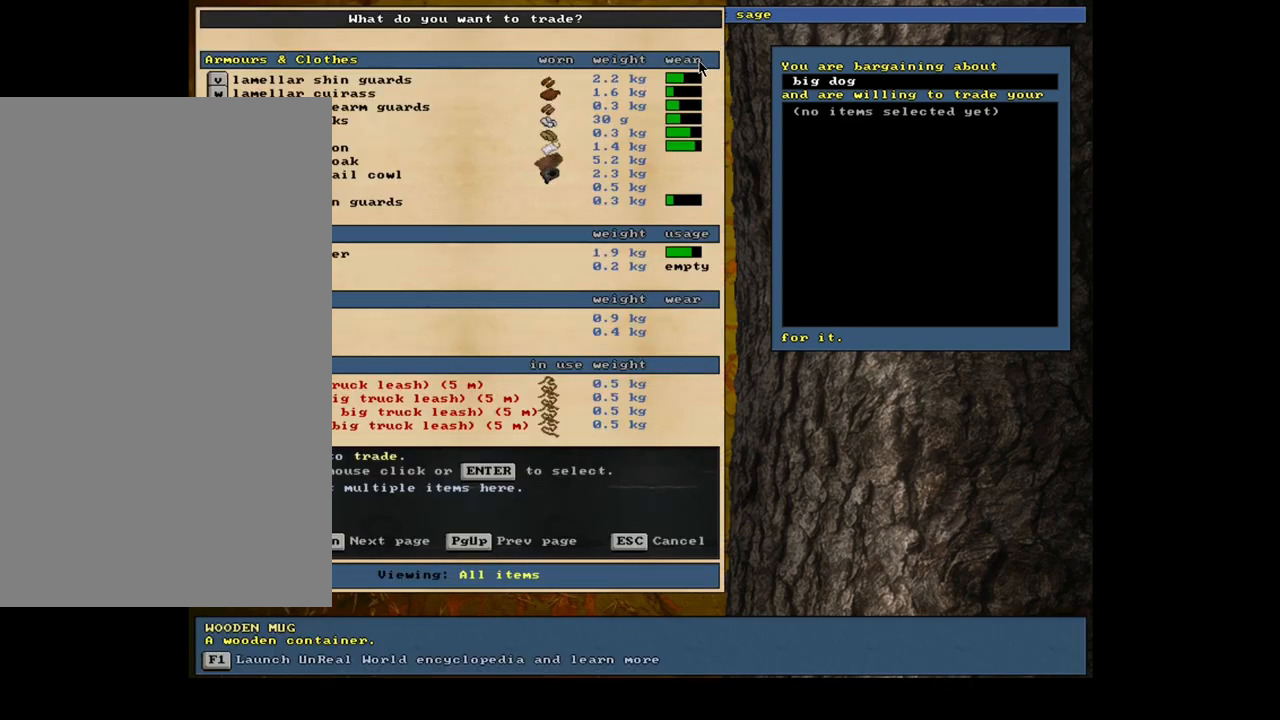
{"keys": ["down"], "mouse": [], "events": [[417, "down", "down"]]}
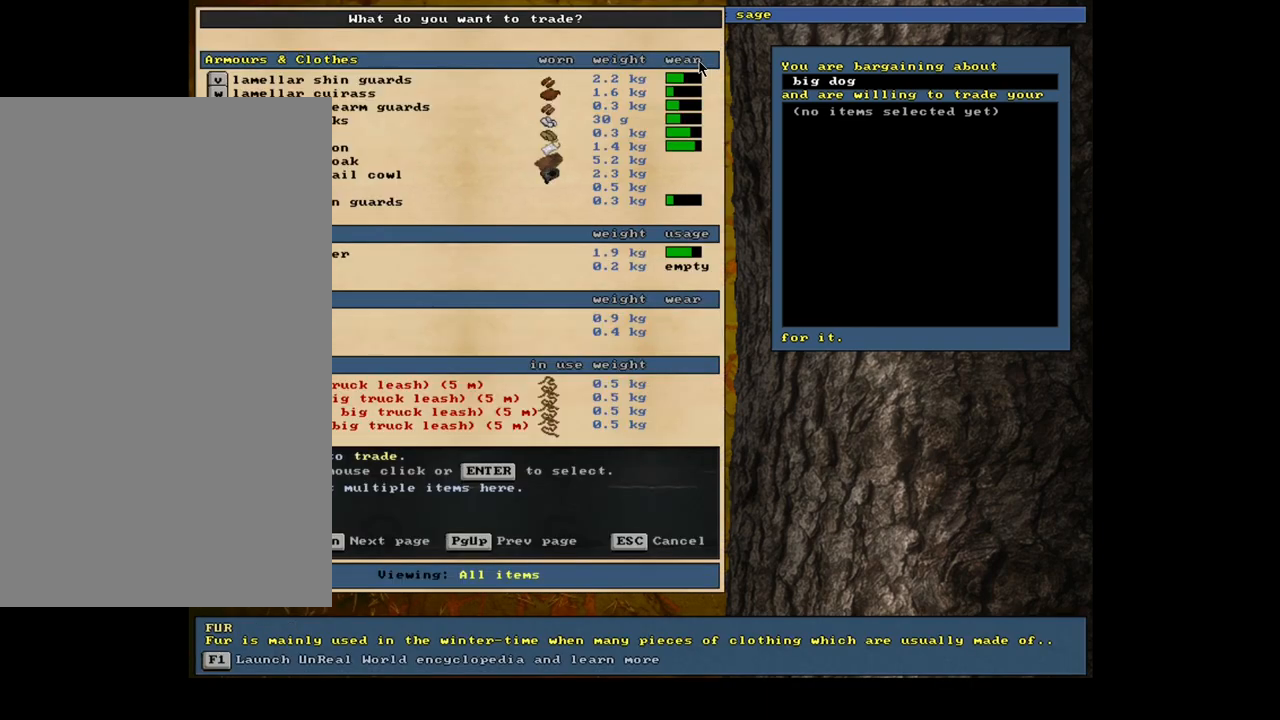
{"keys": [], "mouse": [], "events": [[33, "down", "up"]]}
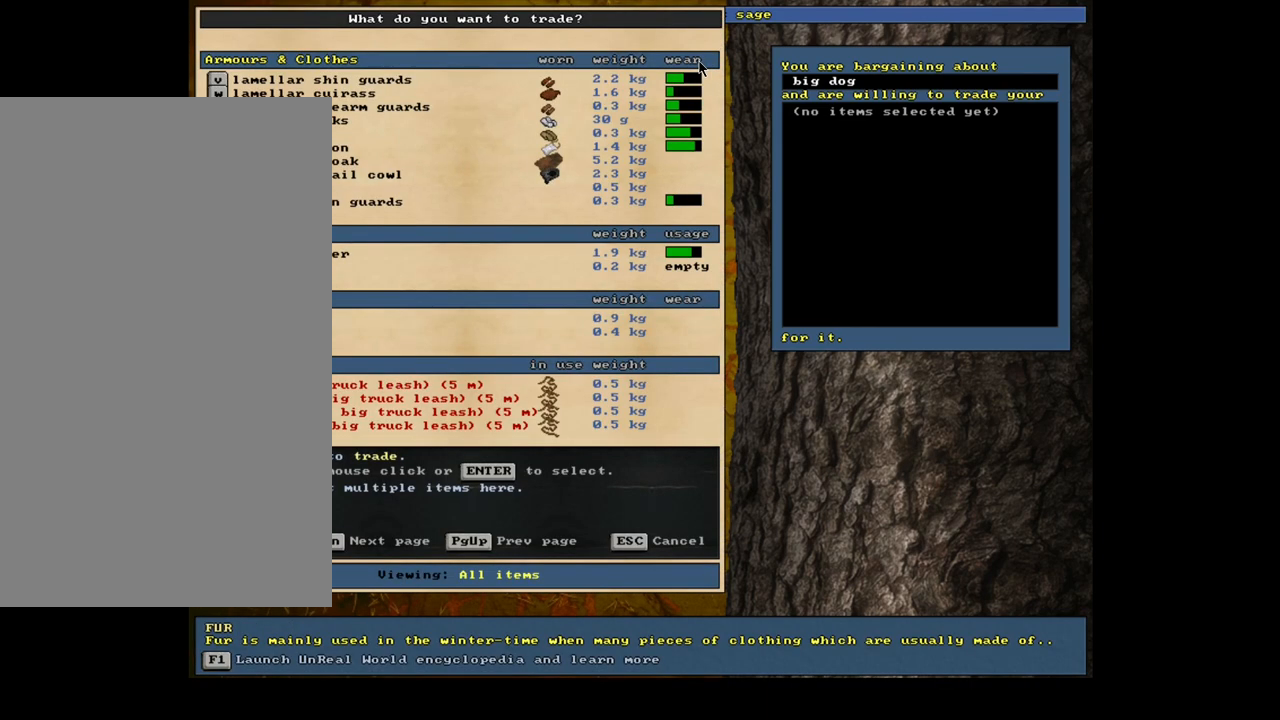
{"keys": [], "mouse": [], "events": []}
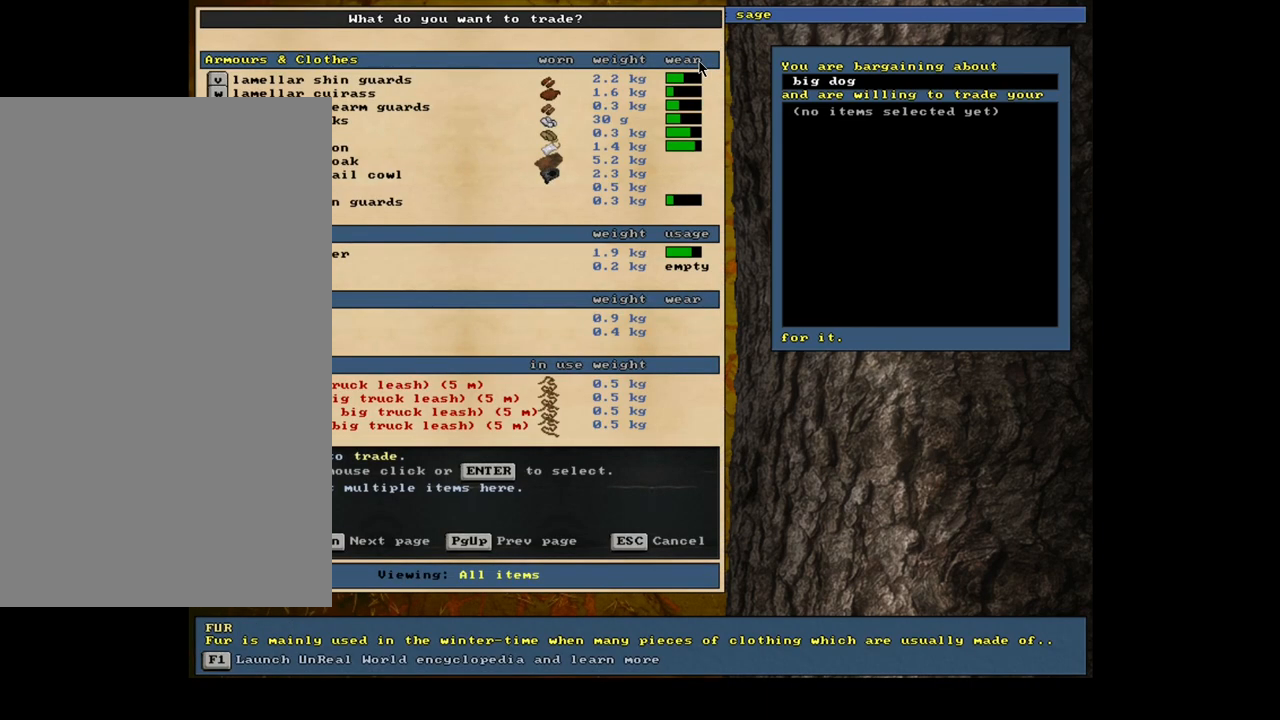
{"keys": [], "mouse": [], "events": []}
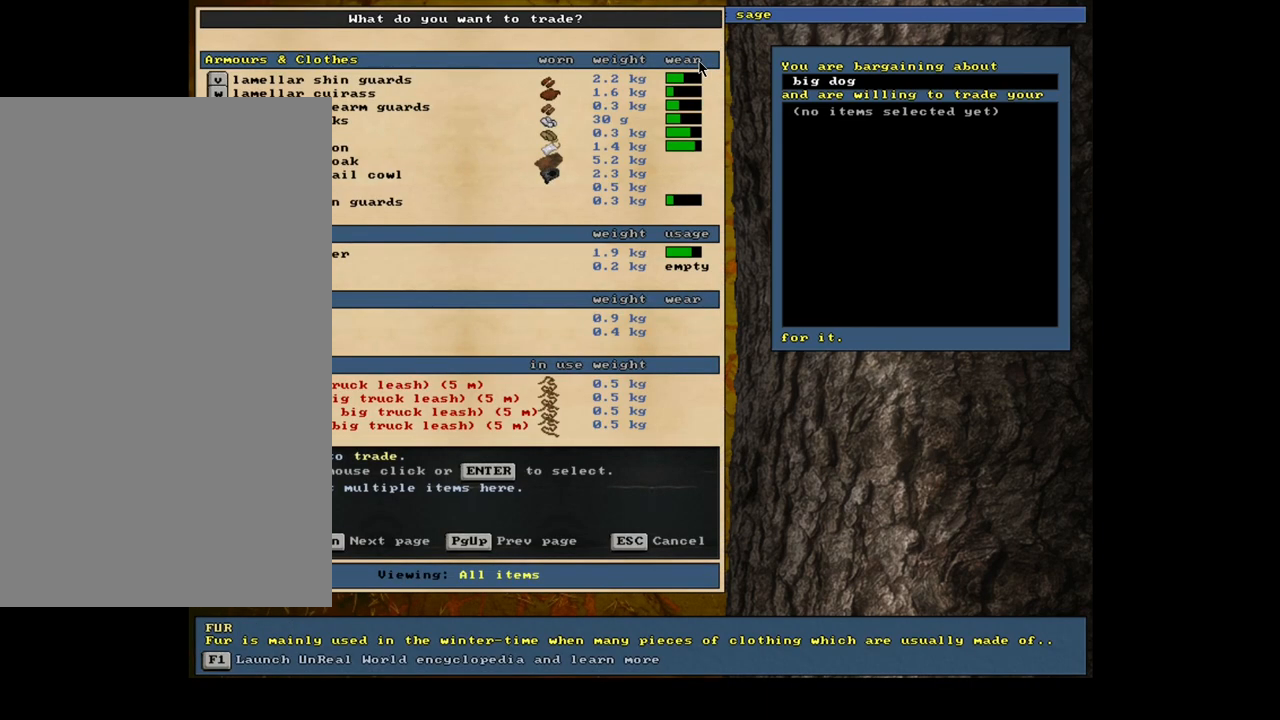
{"keys": [], "mouse": [], "events": []}
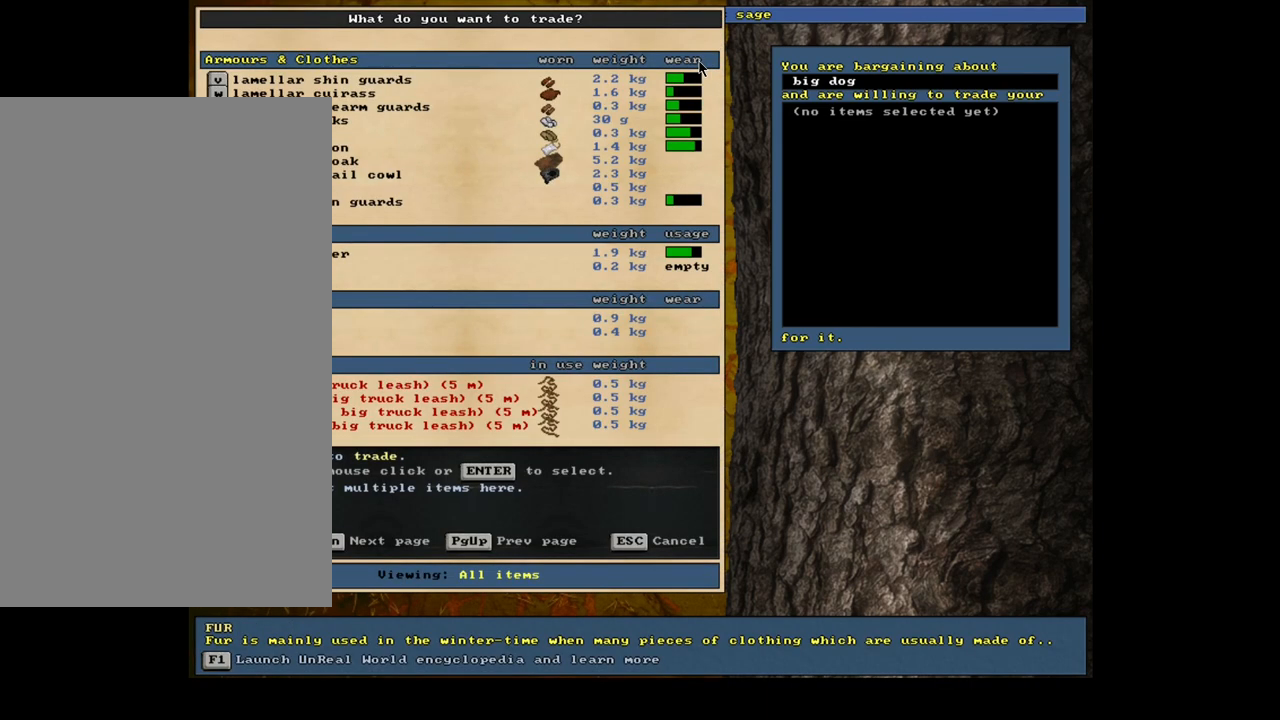
{"keys": [], "mouse": [], "events": []}
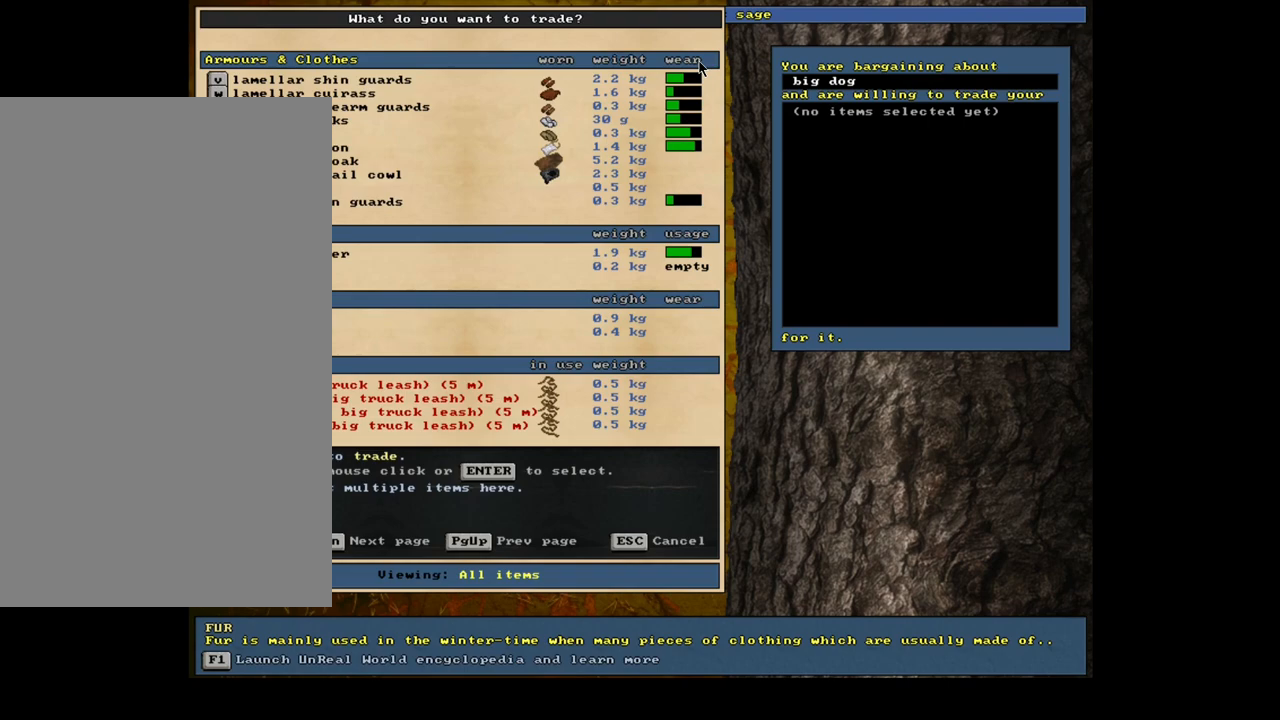
{"keys": [], "mouse": [], "events": [[33, "return", "down"], [100, "return", "up"], [250, "space", "down"], [383, "space", "up"]]}
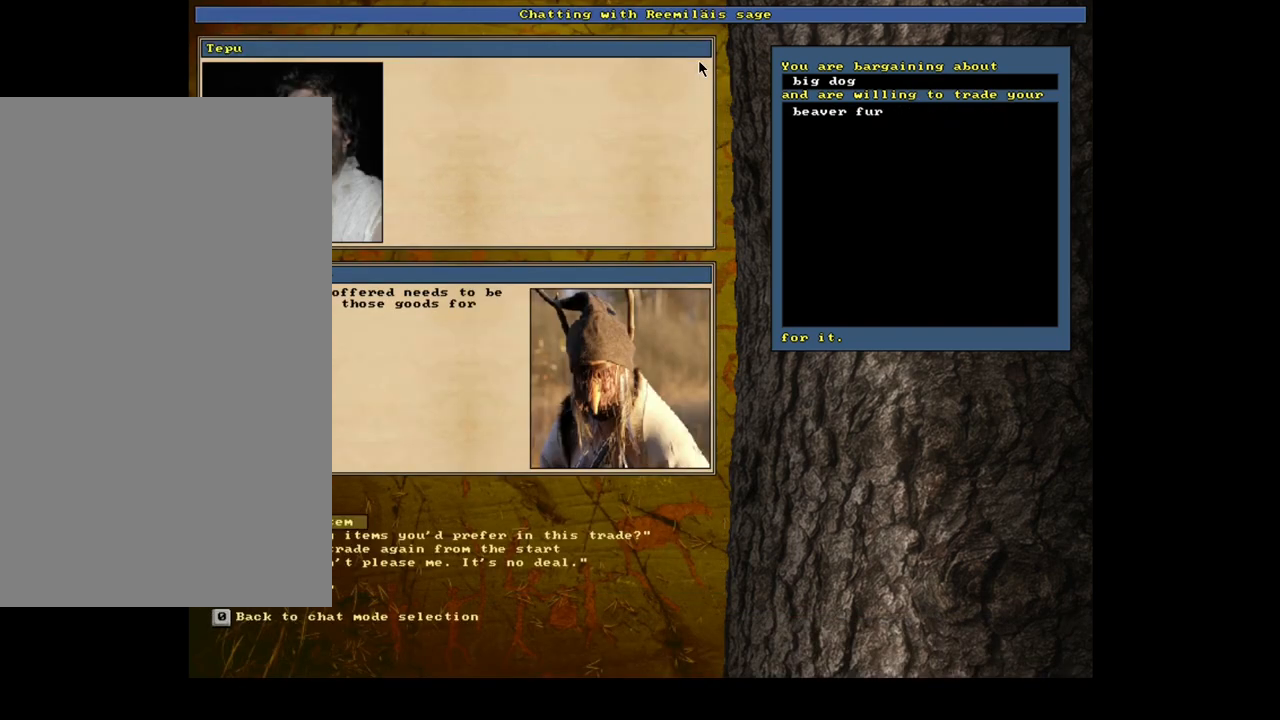
{"keys": [], "mouse": [], "events": []}
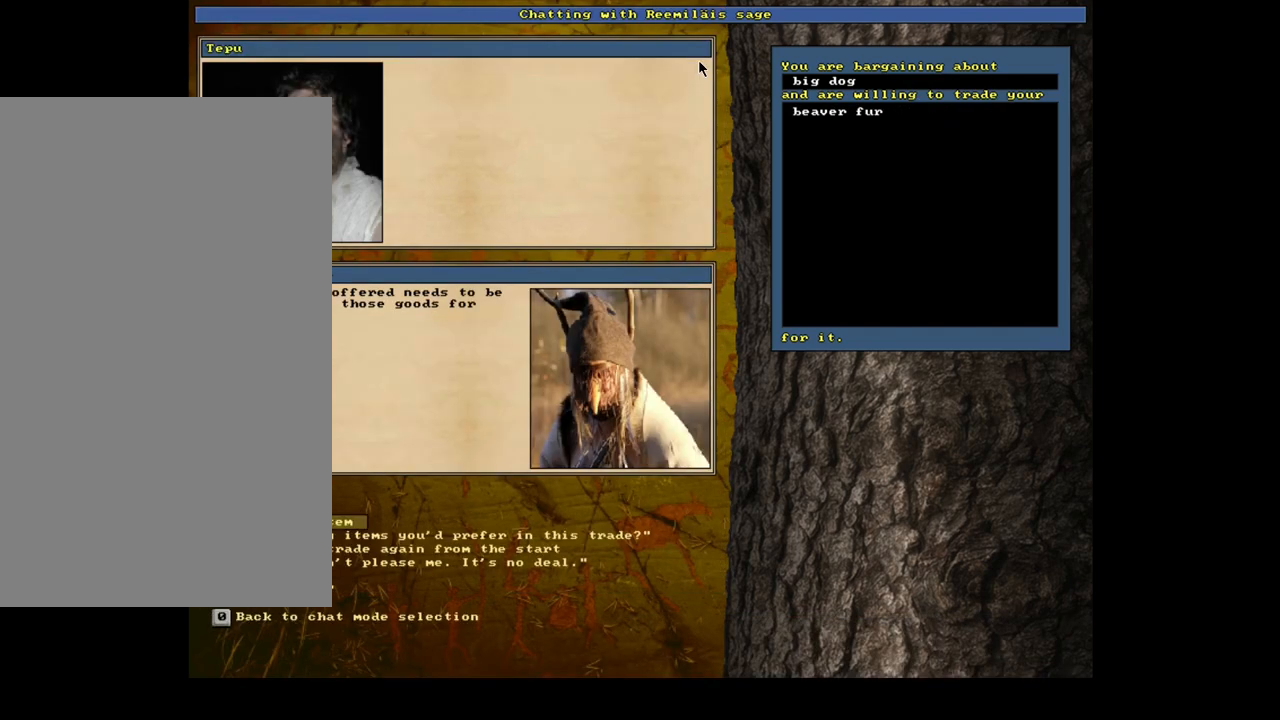
{"keys": [], "mouse": [], "events": []}
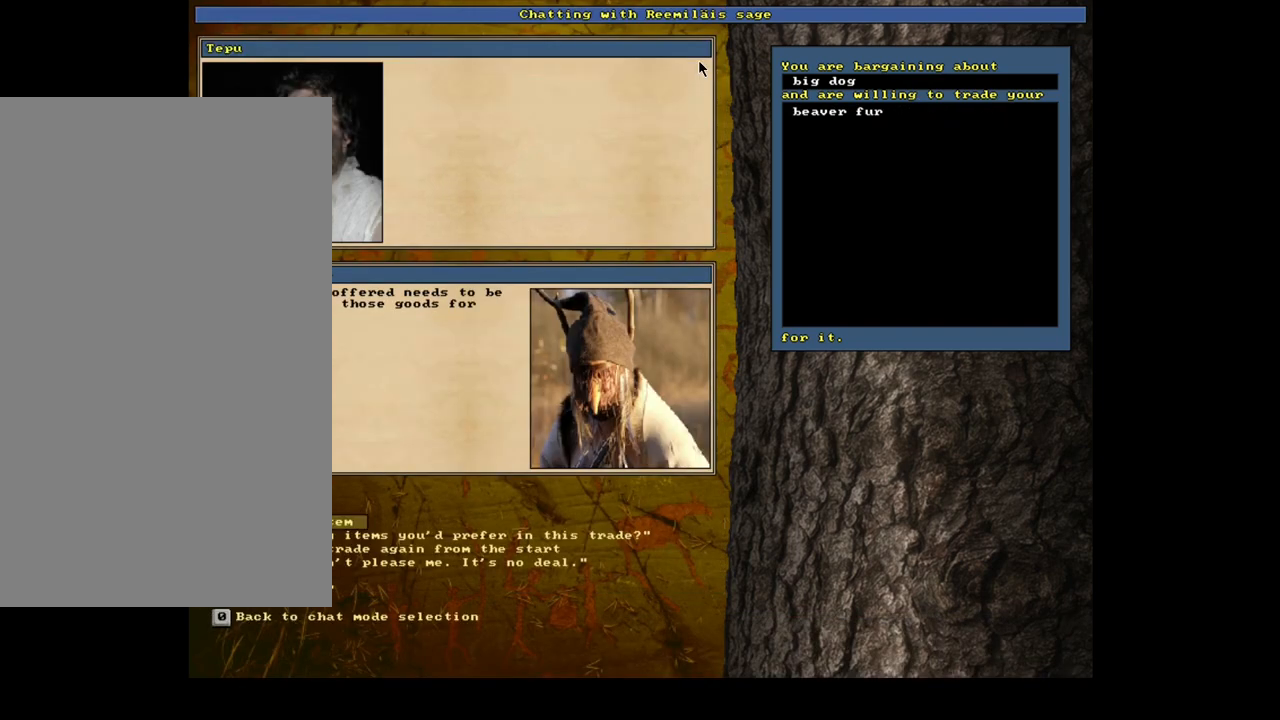
{"keys": [], "mouse": [], "events": []}
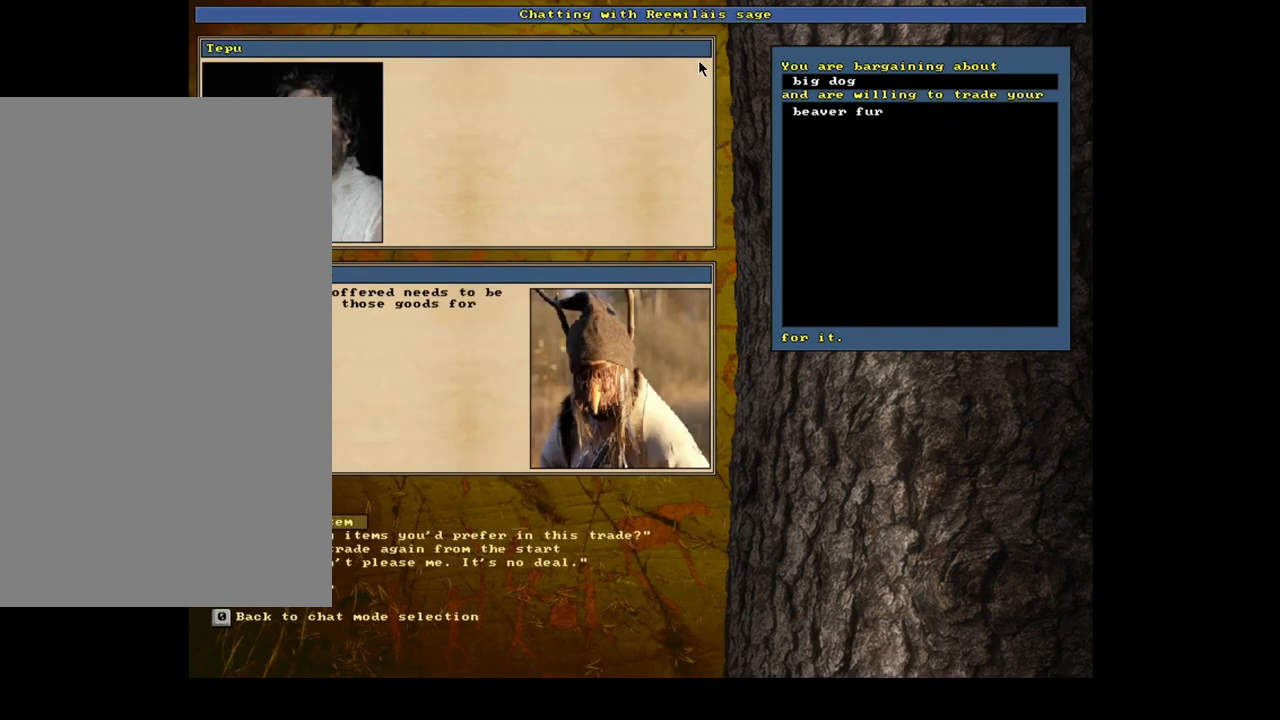
{"keys": [], "mouse": [], "events": [[17, "down", "down"], [100, "down", "up"], [183, "return", "down"], [317, "return", "up"]]}
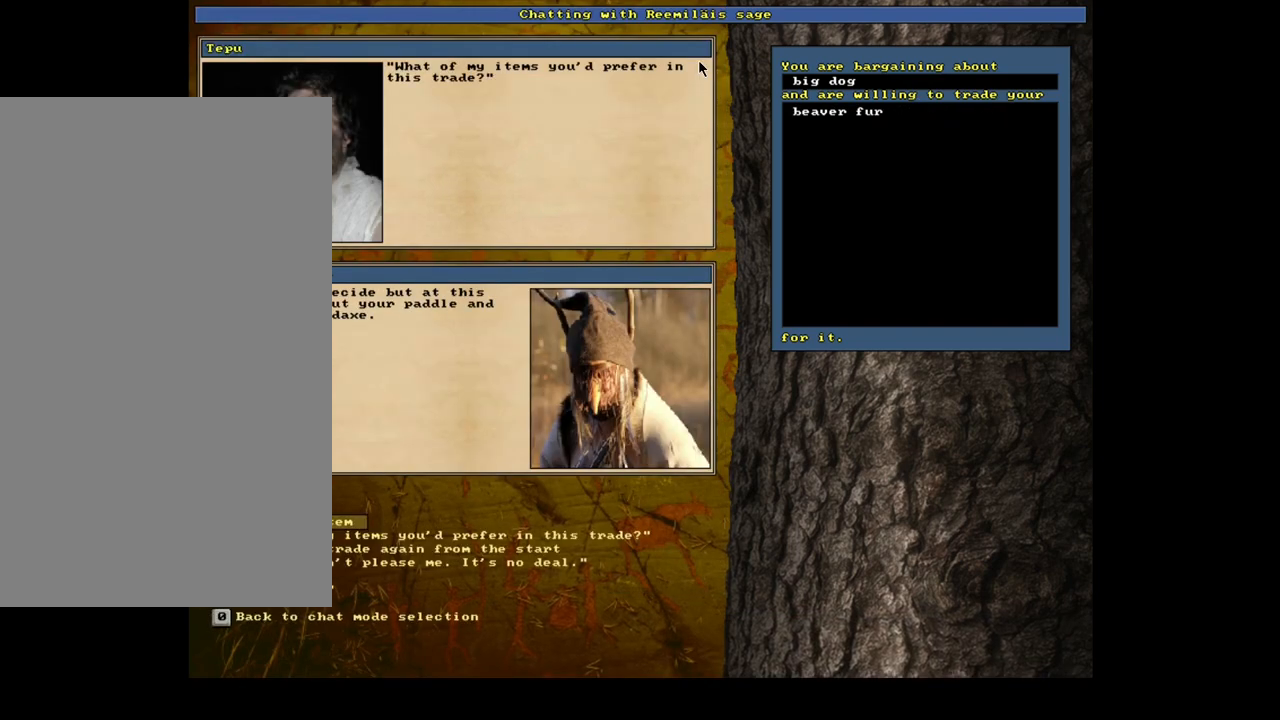
{"keys": [], "mouse": [], "events": []}
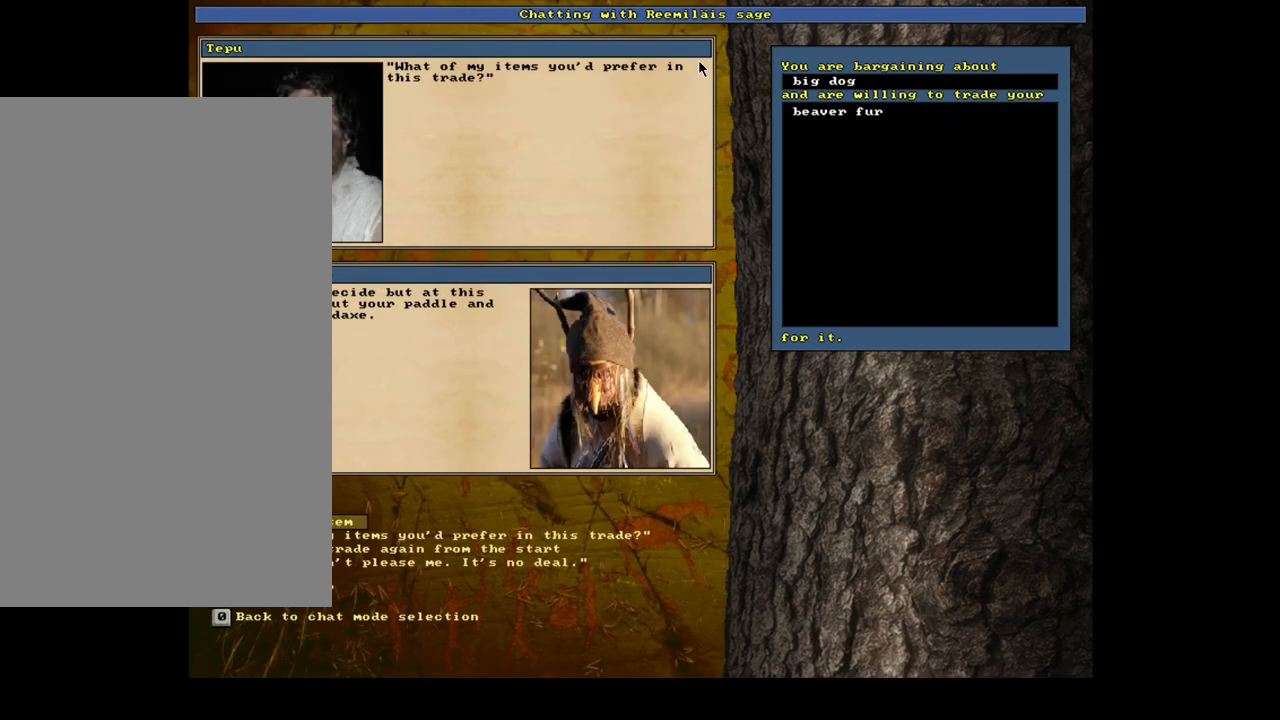
{"keys": [], "mouse": [], "events": []}
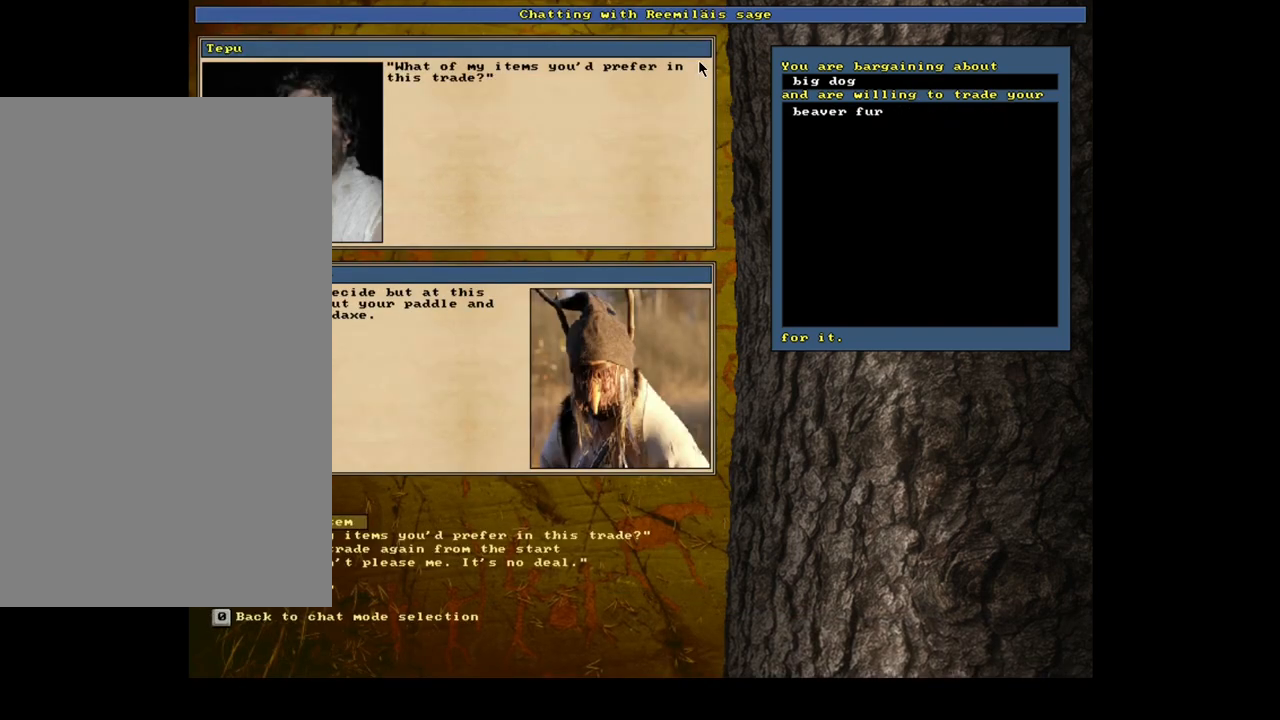
{"keys": [], "mouse": [], "events": []}
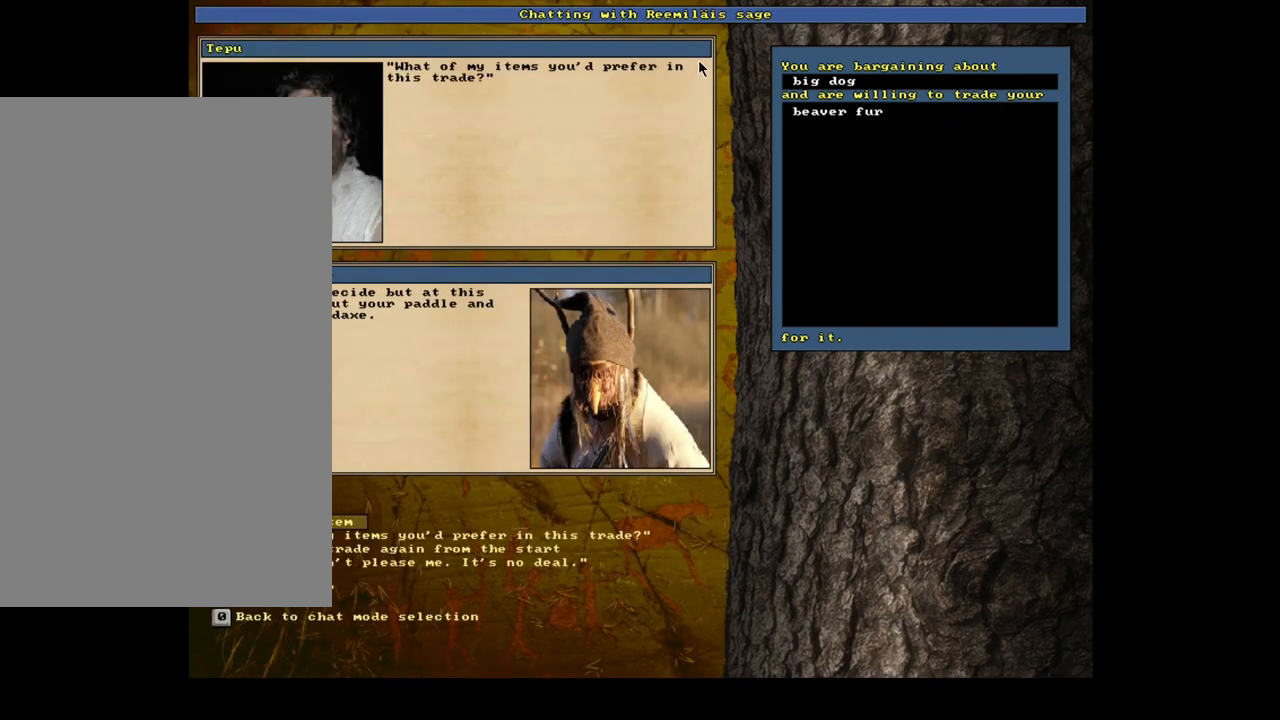
{"keys": [], "mouse": [], "events": [[367, "return", "down"], [483, "return", "up"]]}
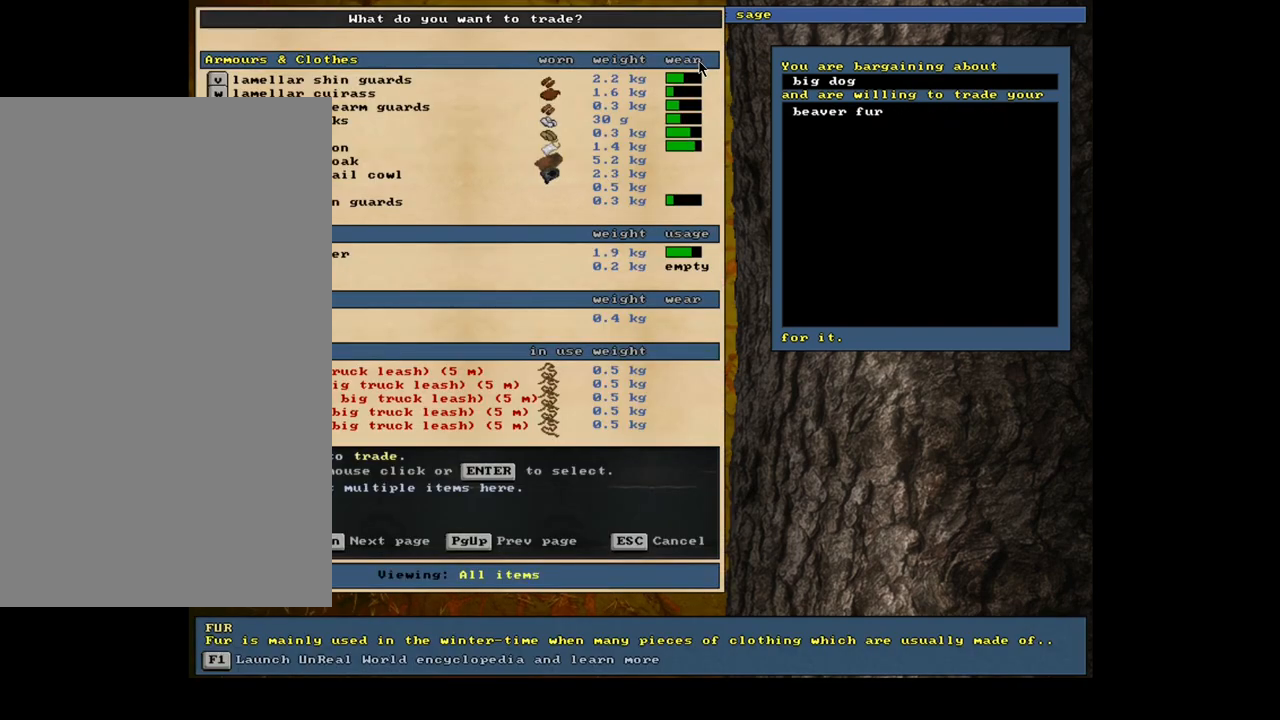
{"keys": ["return"], "mouse": [], "events": [[433, "return", "down"]]}
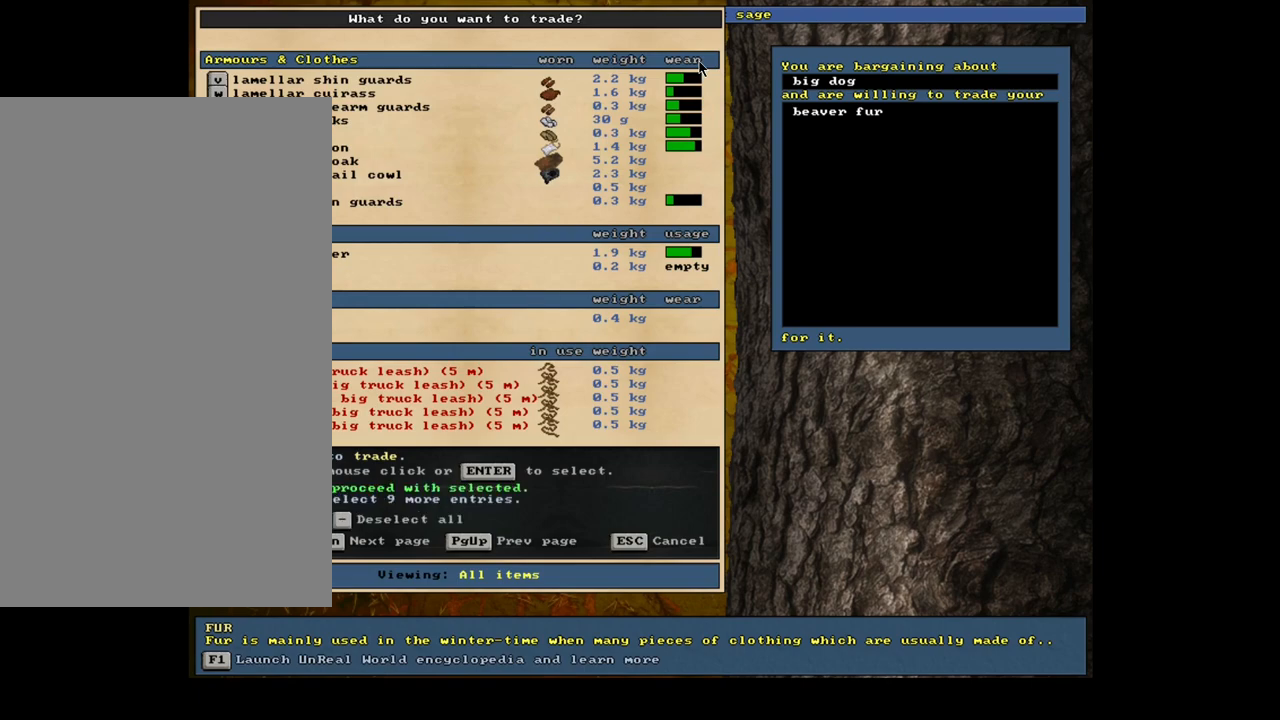
{"keys": [], "mouse": [], "events": [[33, "return", "up"], [183, "space", "down"], [300, "space", "up"]]}
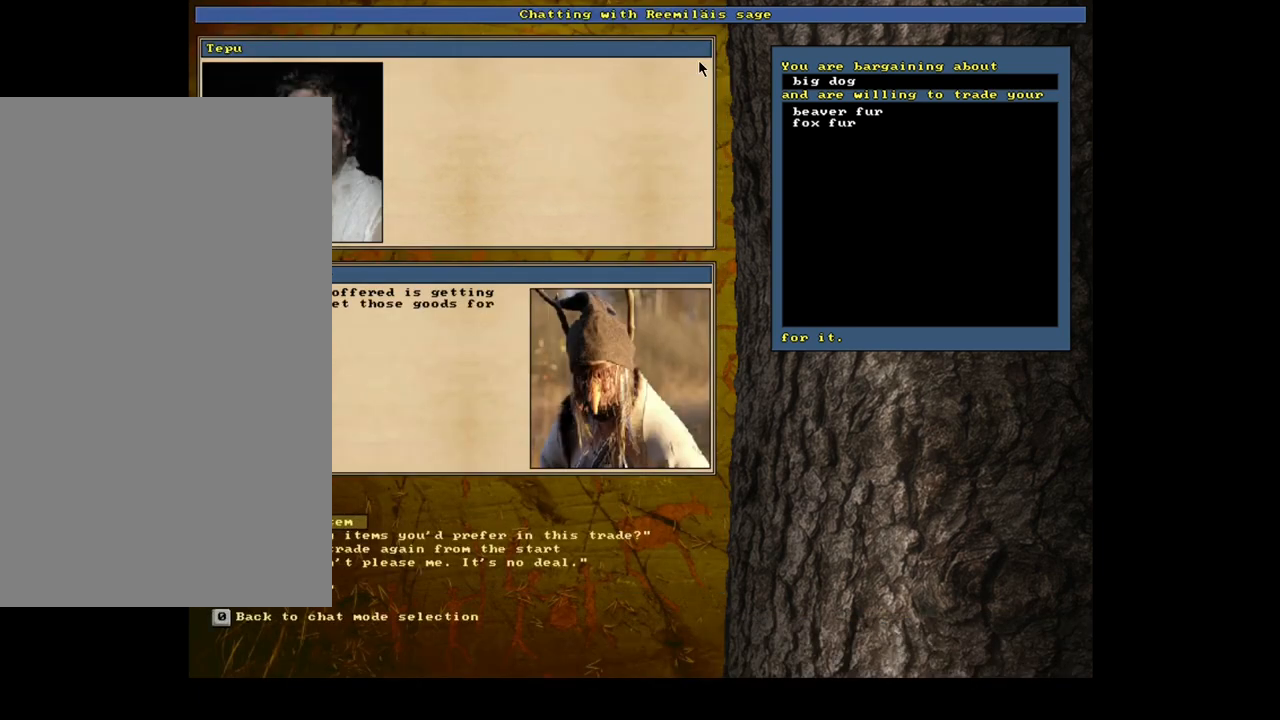
{"keys": [], "mouse": [], "events": []}
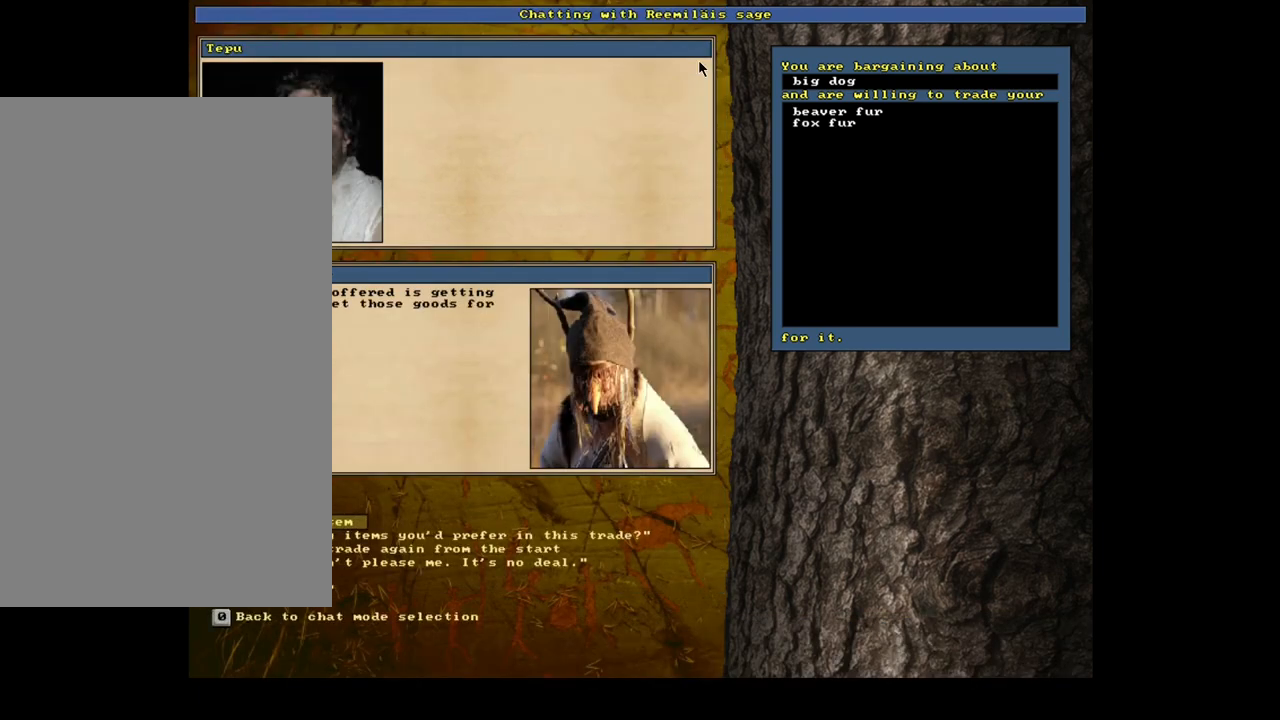
{"keys": ["return"], "mouse": [], "events": [[133, "down", "down"], [250, "down", "up"], [400, "return", "down"]]}
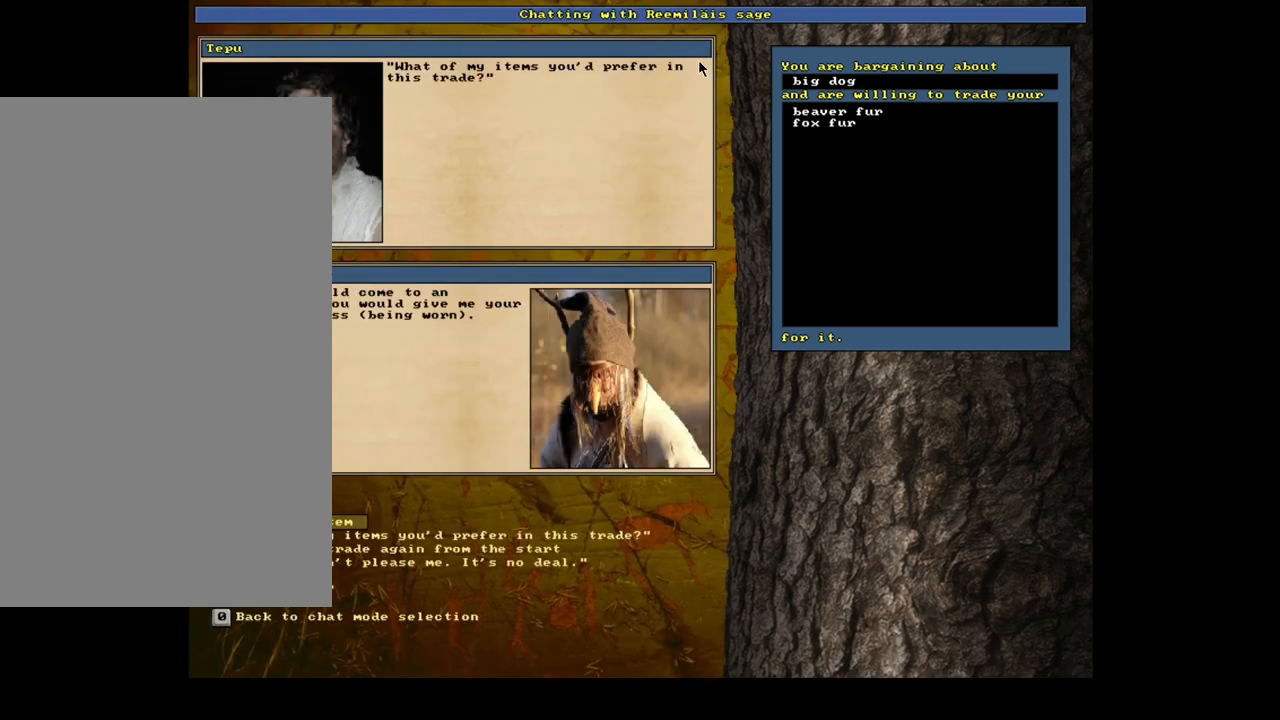
{"keys": [], "mouse": [], "events": [[17, "return", "up"]]}
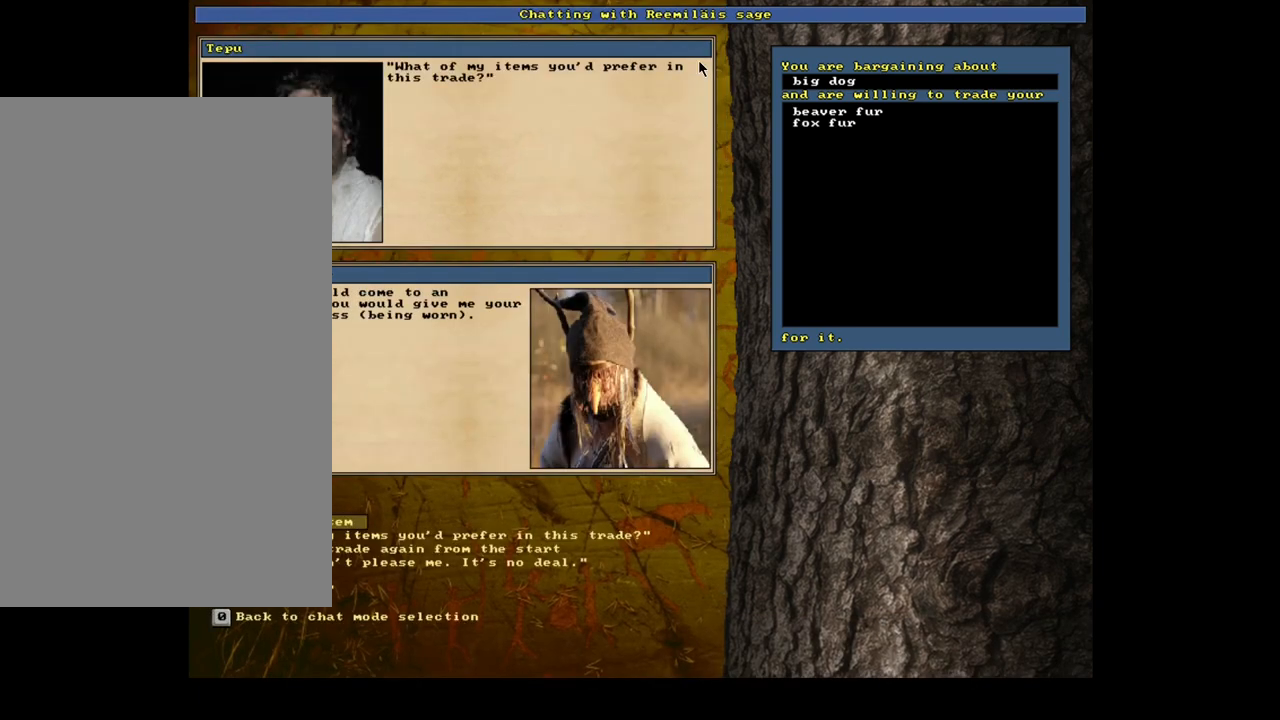
{"keys": [], "mouse": [], "events": []}